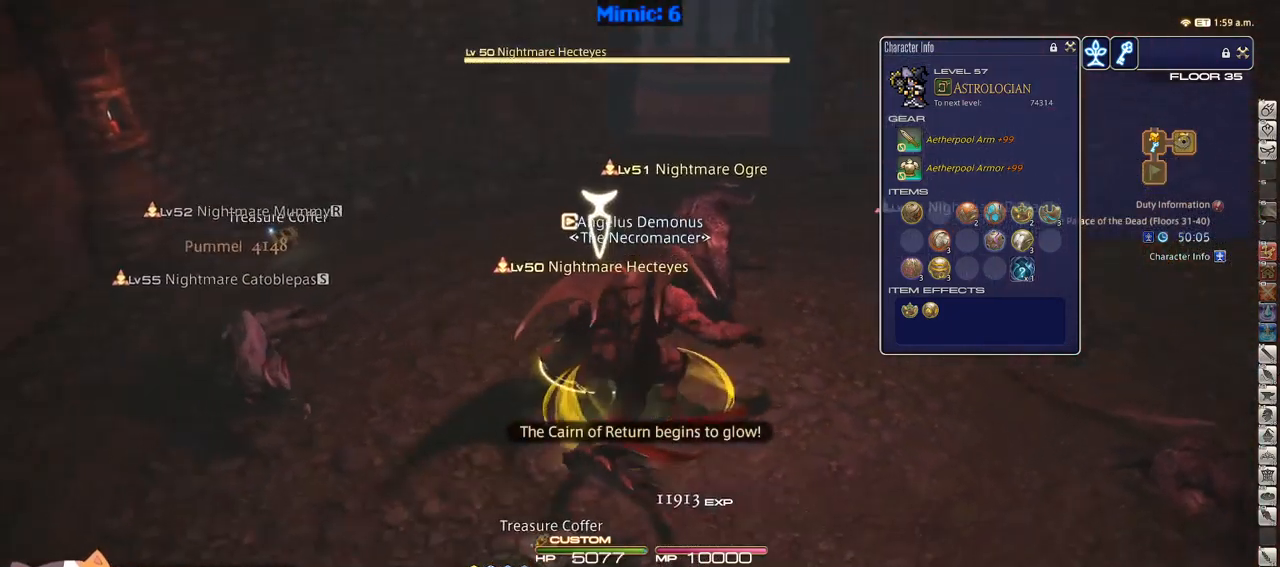
Gameplay with keyboard; each line is a JSON object with the keys held at the frame after it. "events" lists presses ("down") and releases ("up") of ".", "/", "0", "1", "2", "3", "4", "5", "6", "7", "8", "9", "a", "alt_l", "alt_r", "b", "backslash", "backspace", "c", "caps_lock", "comma", "ctrl_l", "ctrl_r", "d", "down", "e", "equals", "escape", "f", "f1", "f10", "f11", "f12", "f2", "f3", "f4", "f5", "f6", "f7", "f8", "f9", "g", "h", "i", "j", "k", "l", "lbracket", "left", "m", "minus", "n", "o", "p", "q", "quote", "r", "rbracket", "return", "right", "s", "semicolon", "shift_l", "shift_r", "space", "super", "t", "tab", "tilde", "u", "up", "v", "w", "x", "y" and "z" between this image and that frame as [ms after this image, input, new state], when the widget could be followed in between. No other keys are recorded. Mouse input is not recorded.
{"keys": ["d"], "events": [[34, "1", "up"], [34, "d", "down"], [84, "rbracket", "up"], [134, "1", "down"], [134, "rbracket", "down"], [234, "1", "up"], [234, "w", "up"], [417, "rbracket", "up"], [450, "tab", "down"], [500, "tab", "up"]]}
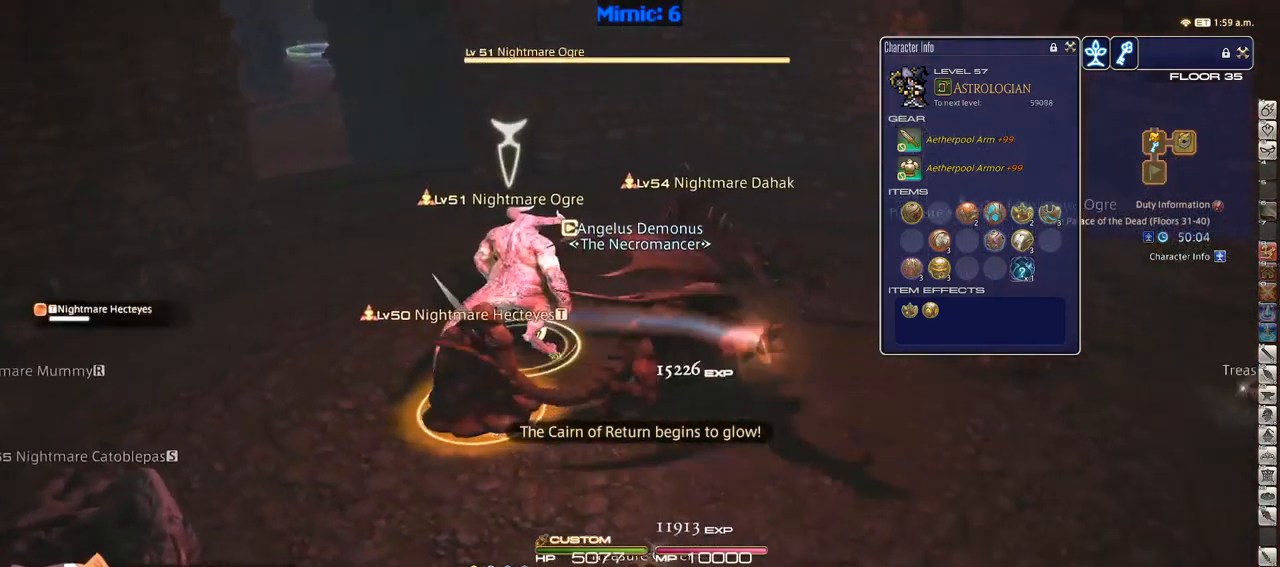
{"keys": ["d"], "events": [[117, "tab", "down"], [234, "tab", "up"], [284, "return", "down"], [400, "return", "up"]]}
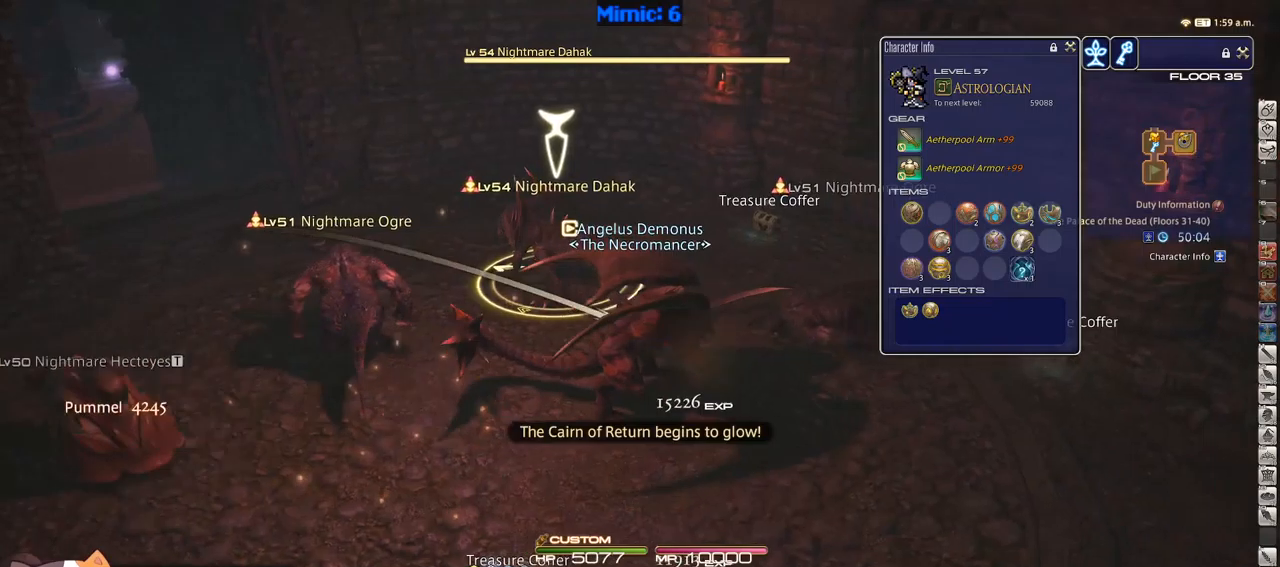
{"keys": ["w"], "events": [[66, "p", "down"], [166, "a", "down"], [166, "d", "up"], [166, "w", "down"], [216, "p", "up"], [350, "a", "up"]]}
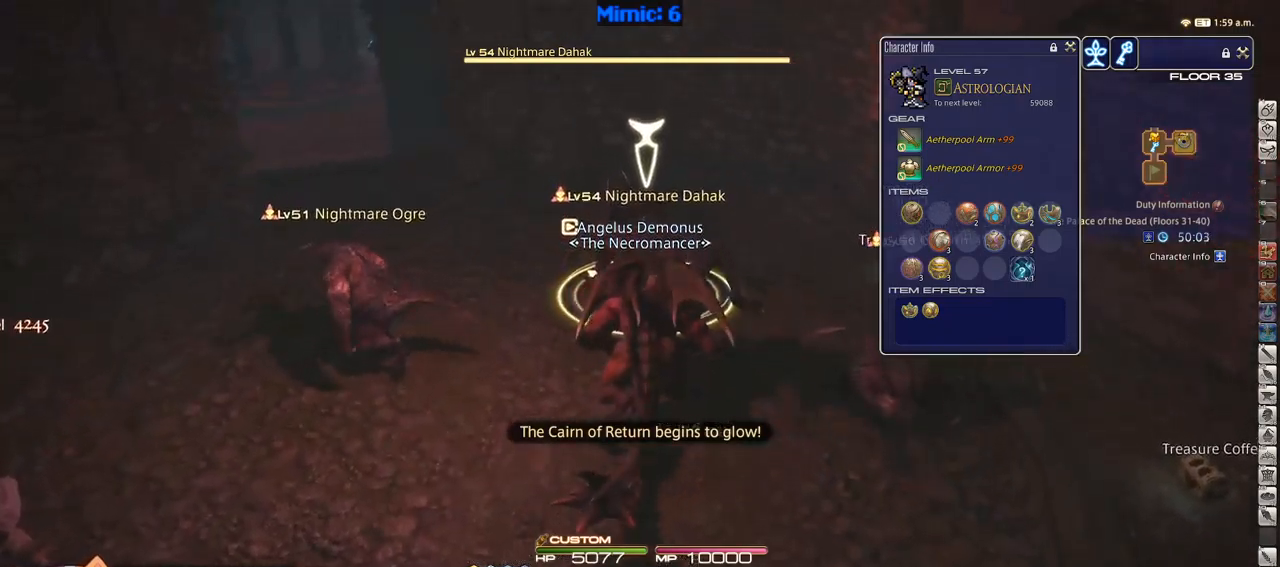
{"keys": ["w"], "events": [[83, "lbracket", "down"], [133, "lbracket", "up"], [233, "p", "down"], [366, "minus", "down"], [466, "minus", "up"], [466, "p", "up"]]}
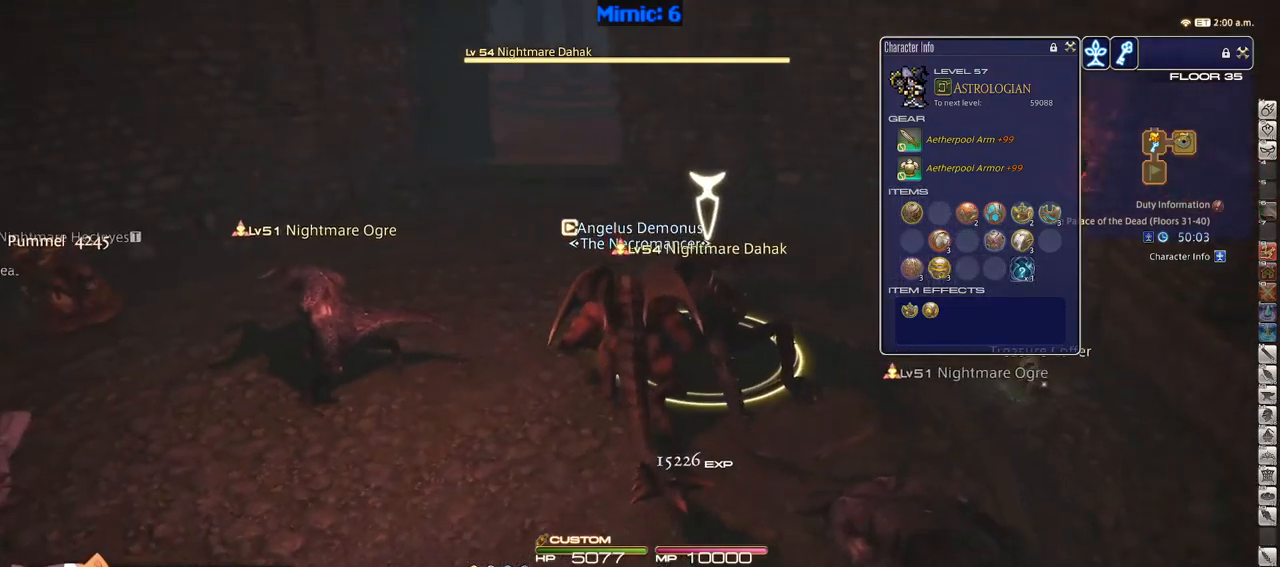
{"keys": ["1", "p", "w"], "events": [[16, "1", "down"], [16, "p", "down"], [100, "p", "up"], [150, "p", "down"], [233, "p", "up"], [283, "1", "up"], [333, "1", "down"], [333, "p", "down"], [433, "p", "up"], [466, "p", "down"]]}
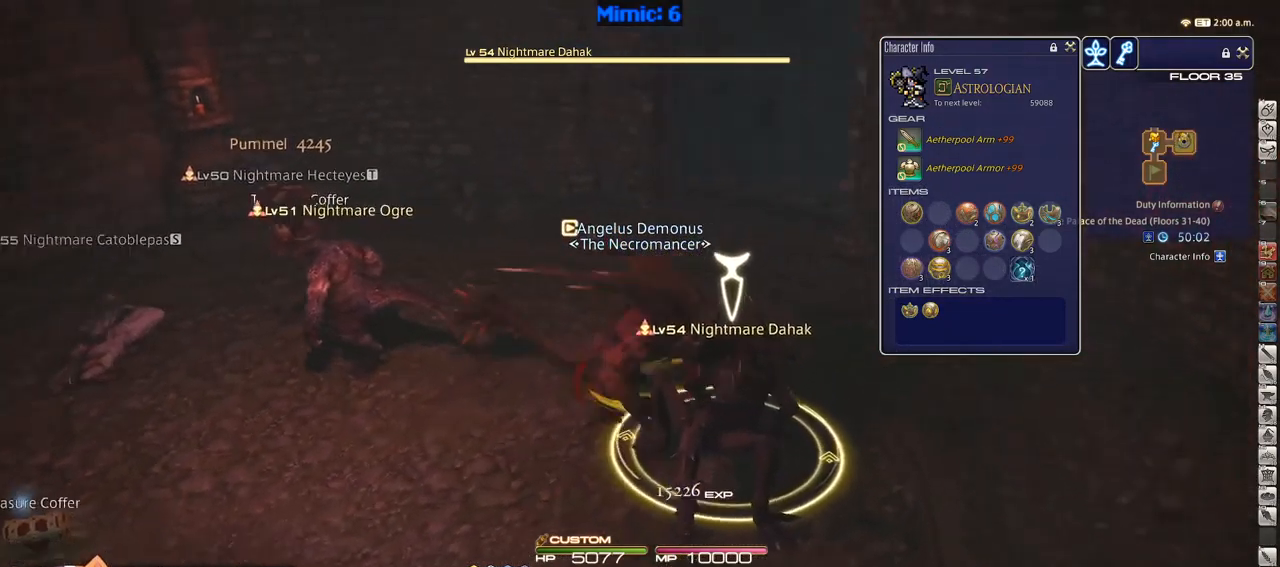
{"keys": ["w"], "events": [[16, "1", "up"], [133, "1", "down"], [216, "1", "up"], [350, "q", "down"], [450, "p", "up"], [500, "q", "up"]]}
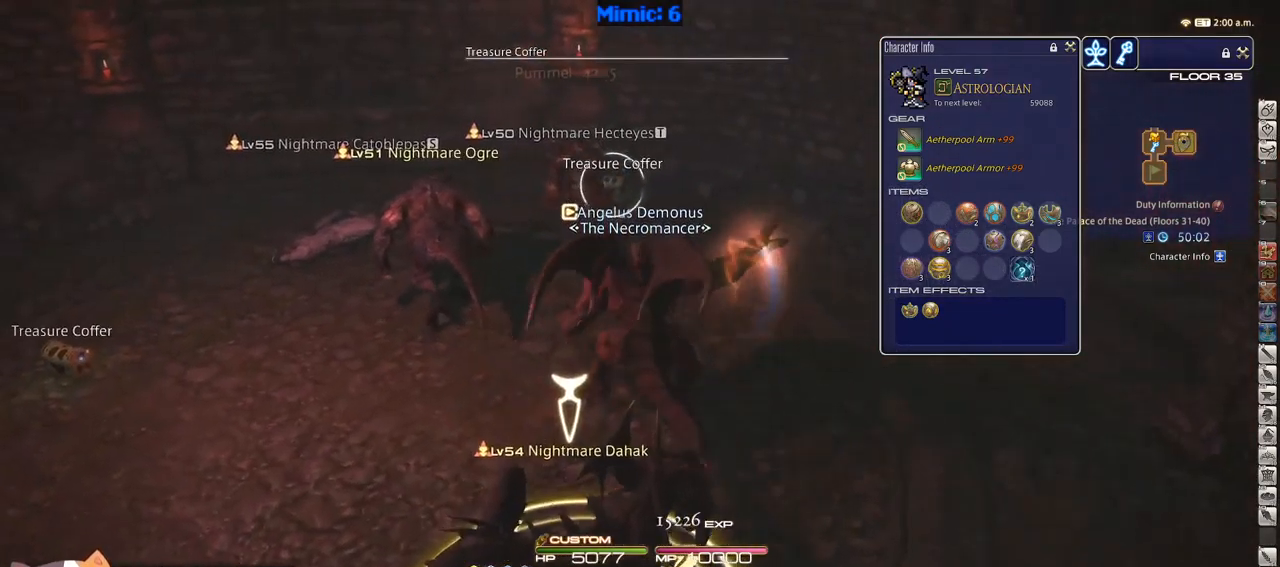
{"keys": ["q", "w"], "events": [[50, "return", "down"], [133, "return", "up"], [183, "q", "down"], [283, "q", "up"], [416, "q", "down"], [416, "return", "down"], [466, "return", "up"]]}
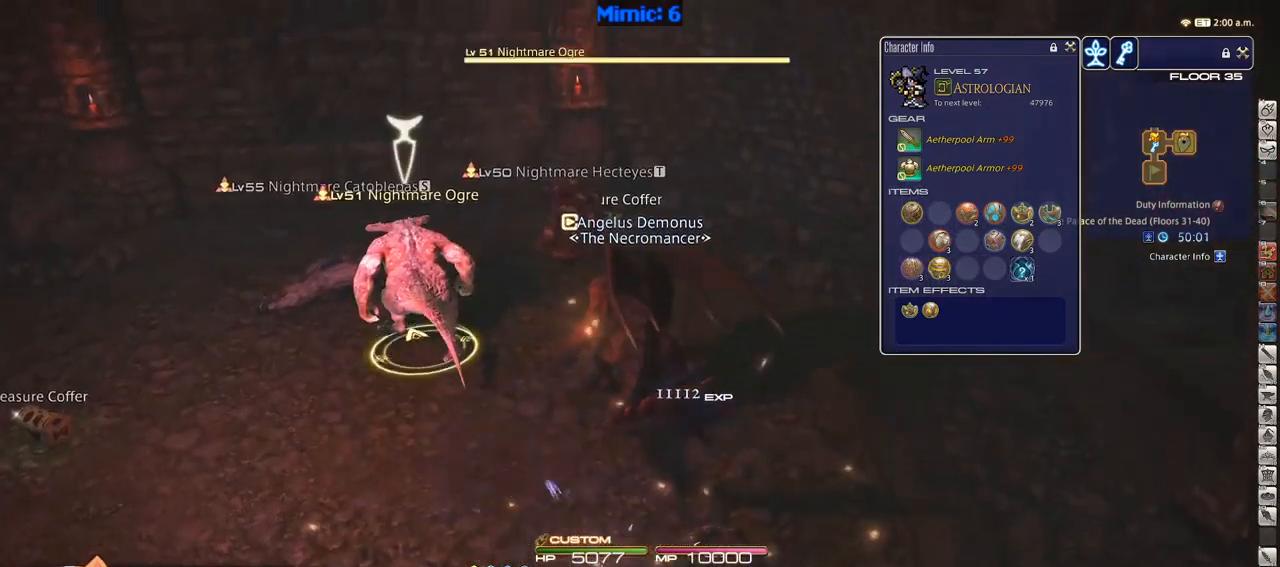
{"keys": ["a"], "events": [[16, "q", "up"], [250, "a", "down"], [333, "w", "up"], [383, "return", "down"], [483, "return", "up"]]}
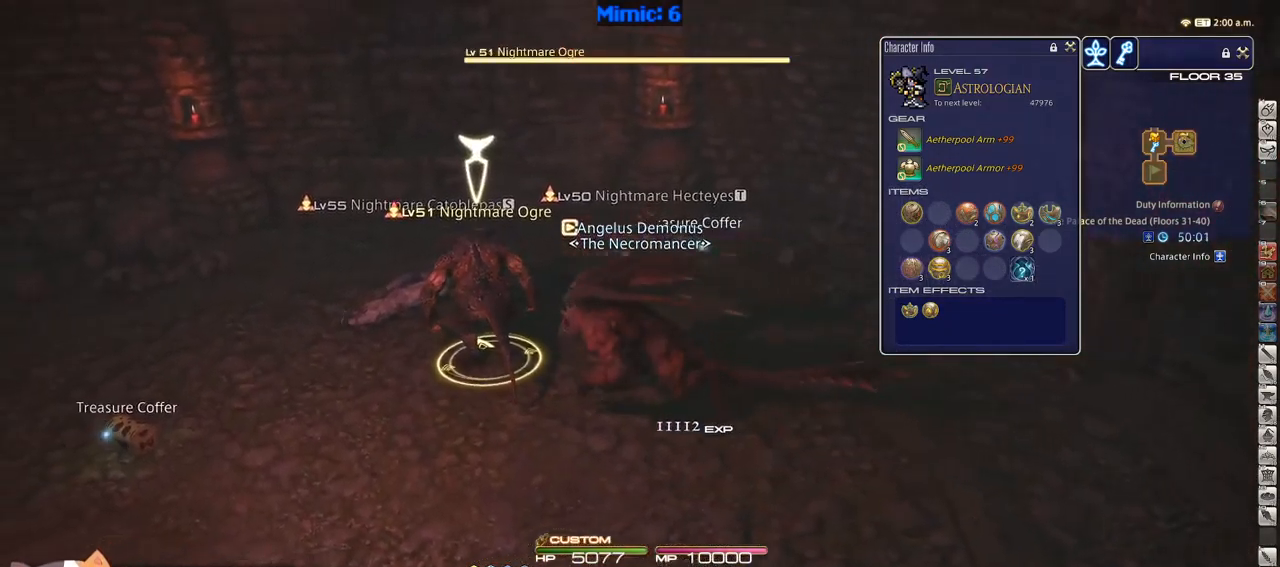
{"keys": ["a"], "events": [[66, "return", "down"], [200, "return", "up"]]}
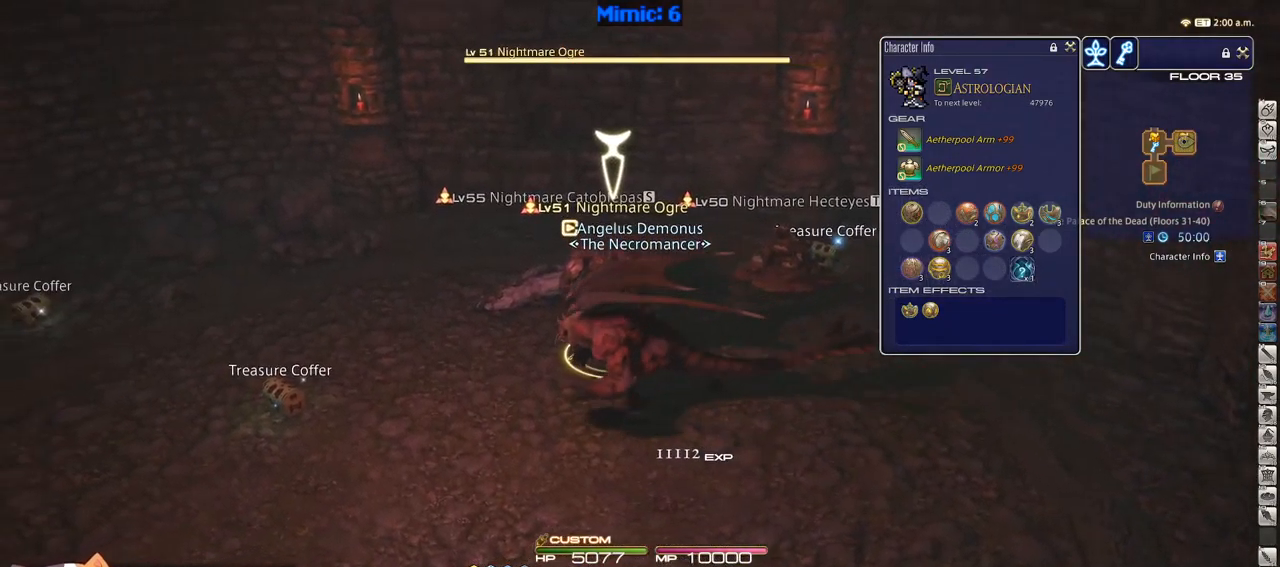
{"keys": ["1", "d", "rbracket", "w"], "events": [[133, "w", "down"], [233, "rbracket", "down"], [283, "a", "up"], [366, "d", "down"], [466, "1", "down"]]}
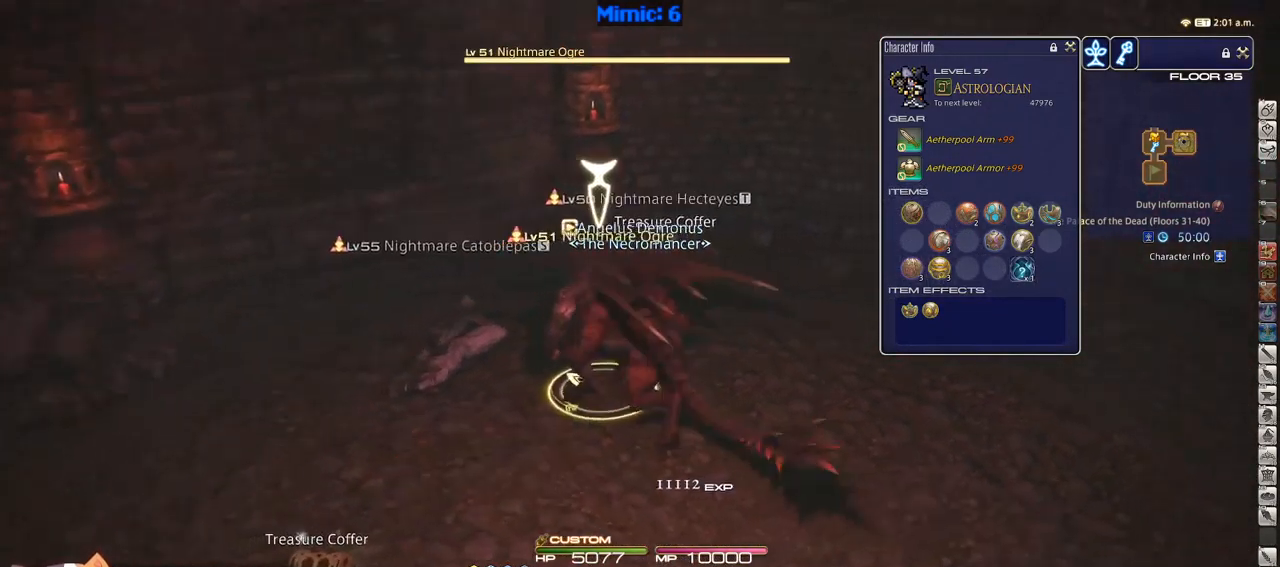
{"keys": ["d", "space", "w"], "events": [[150, "1", "up"], [200, "1", "down"], [433, "1", "up"], [433, "space", "down"], [483, "rbracket", "up"]]}
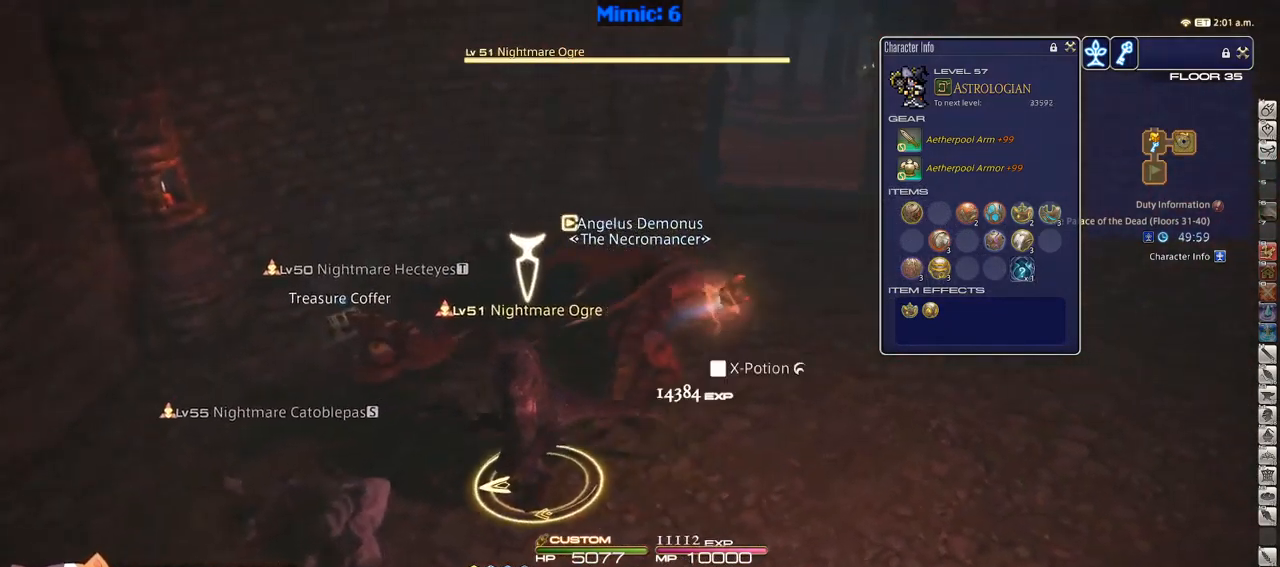
{"keys": ["w"], "events": [[16, "space", "up"], [66, "d", "up"]]}
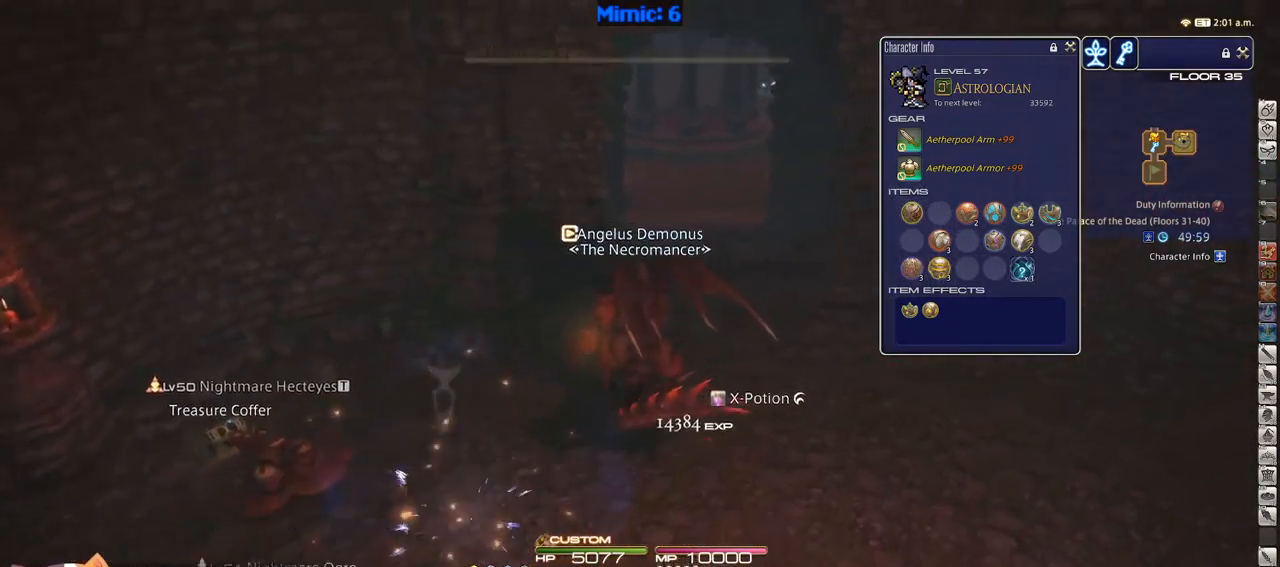
{"keys": ["w"], "events": [[83, "p", "down"], [133, "d", "down"], [233, "p", "up"], [283, "space", "down"], [383, "d", "up"], [383, "space", "up"]]}
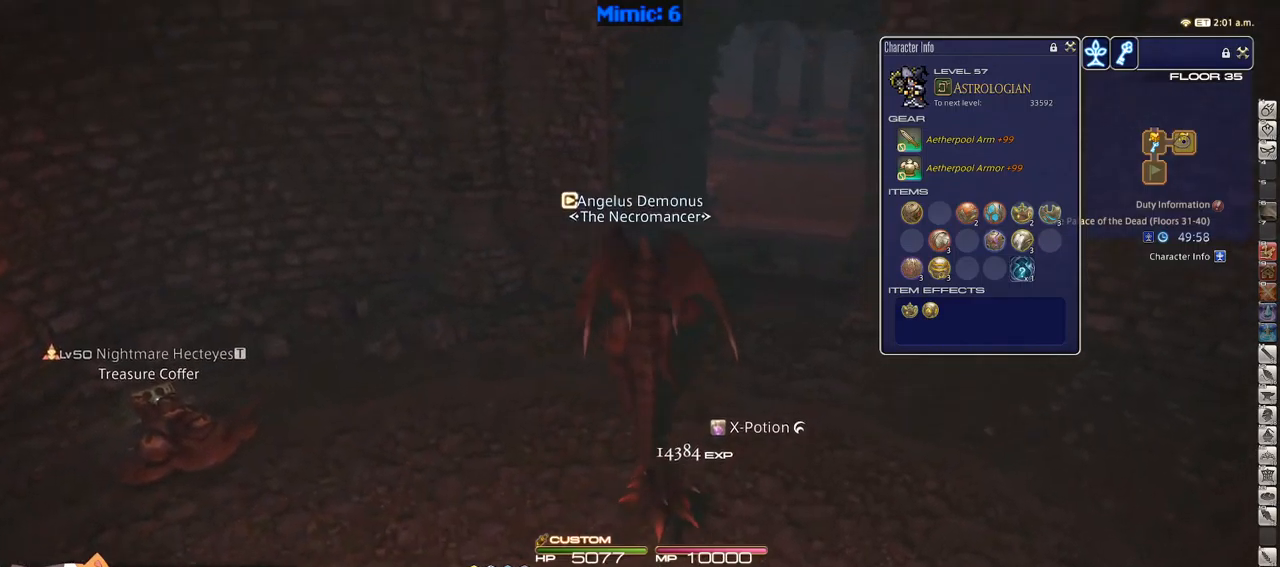
{"keys": ["w"], "events": [[300, "rbracket", "down"], [383, "rbracket", "up"]]}
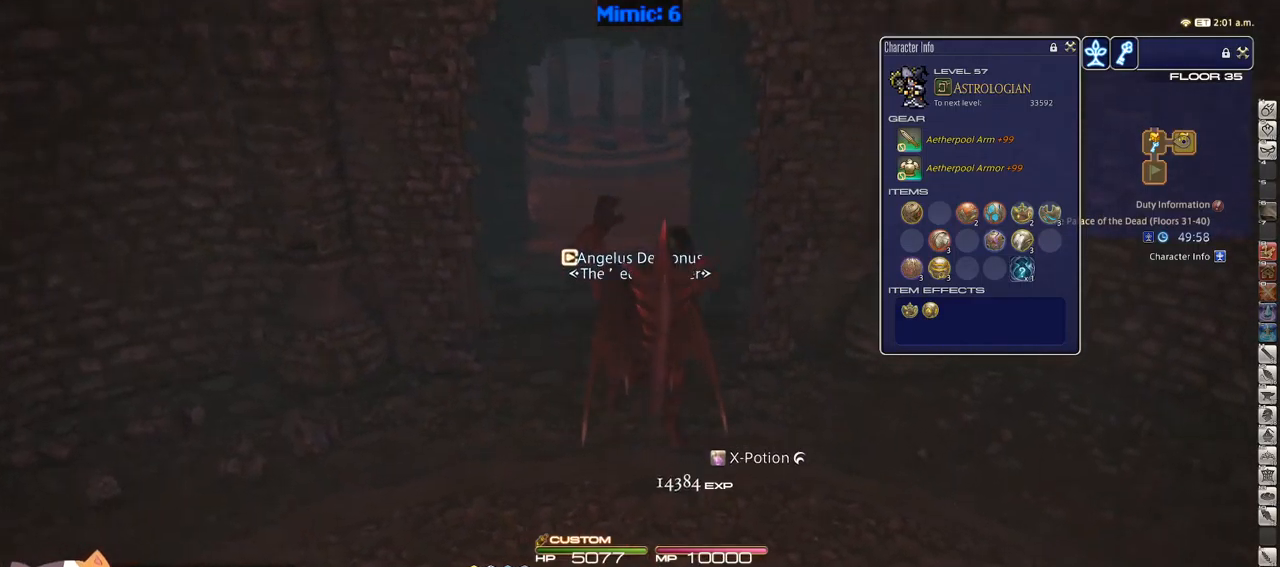
{"keys": ["w"], "events": [[117, "space", "down"], [250, "space", "up"]]}
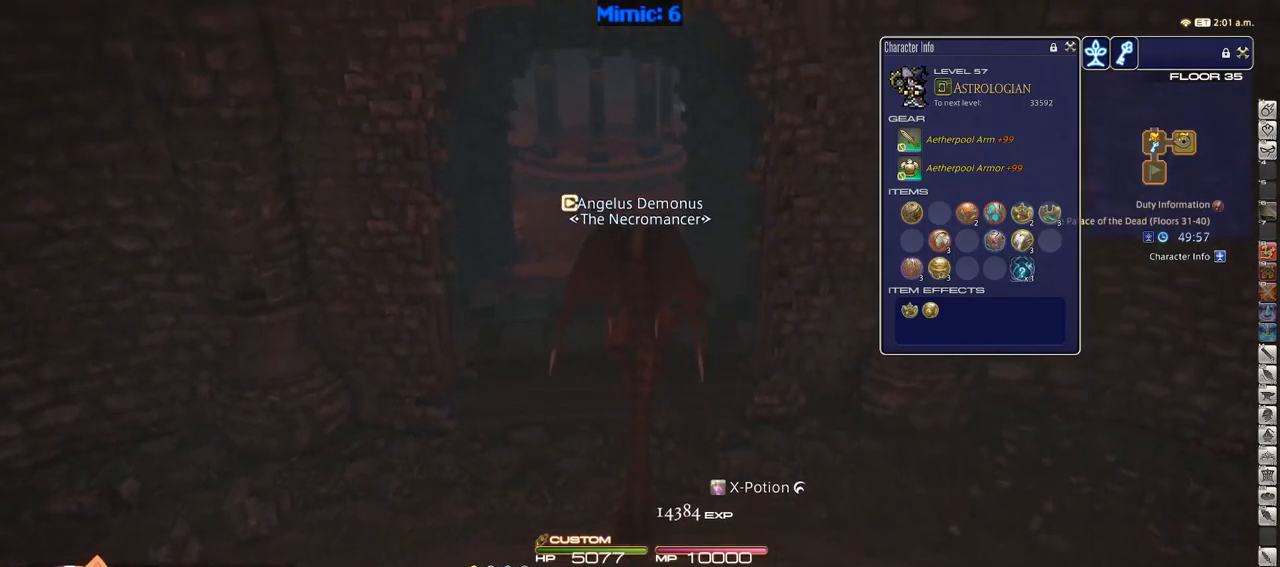
{"keys": ["w"], "events": [[267, "a", "down"], [467, "a", "up"]]}
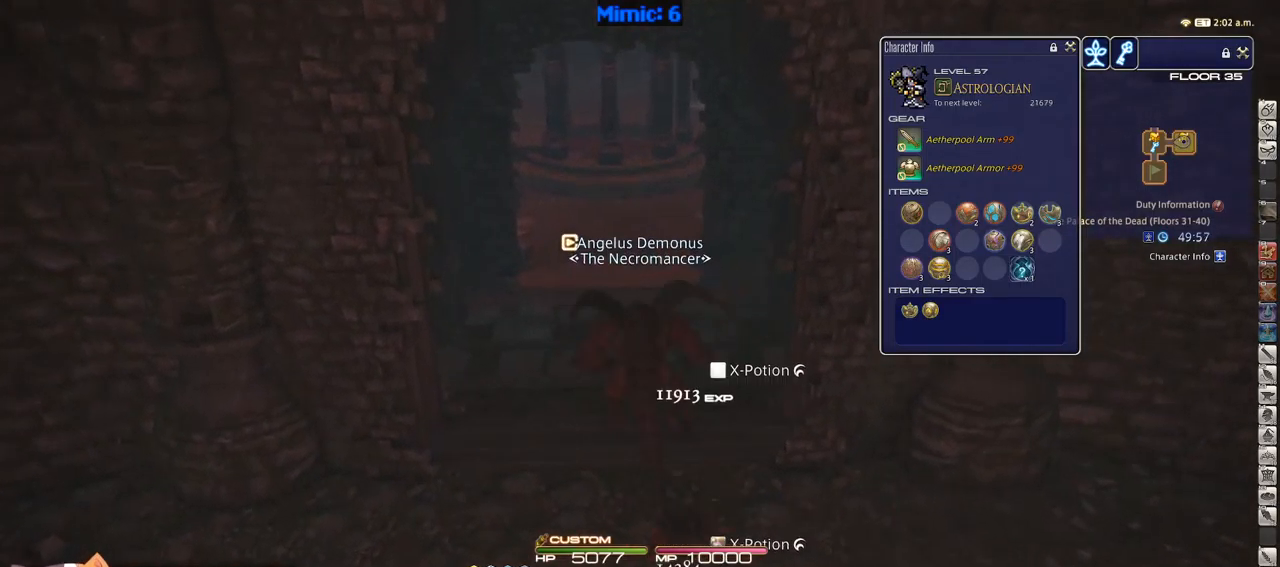
{"keys": ["w"], "events": [[50, "space", "down"], [117, "space", "up"]]}
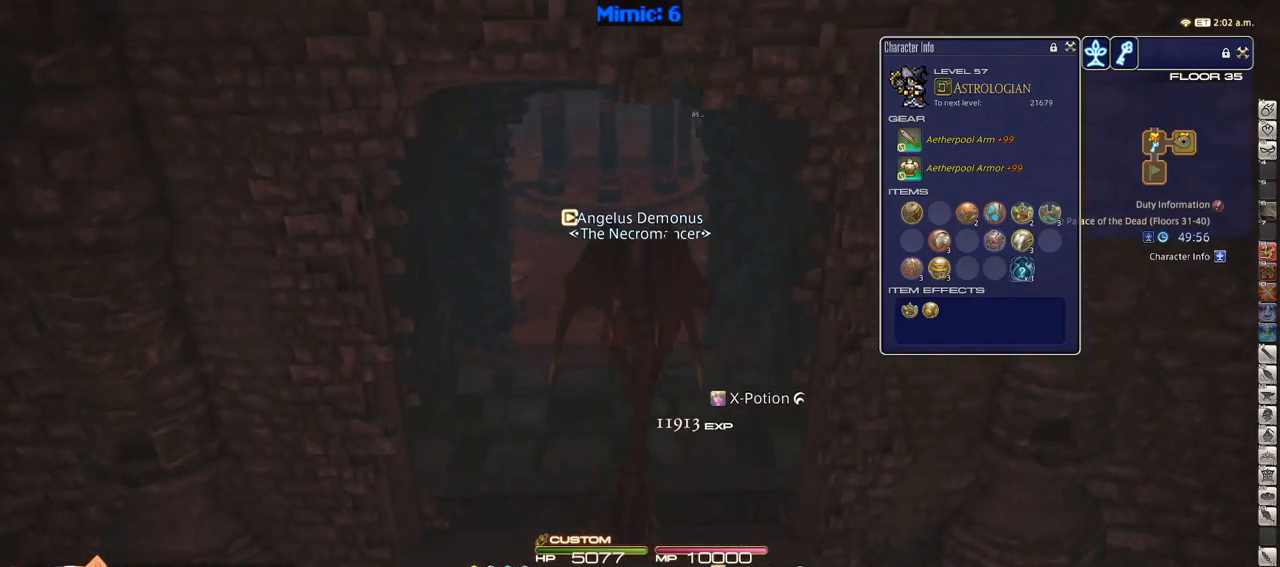
{"keys": ["w"], "events": []}
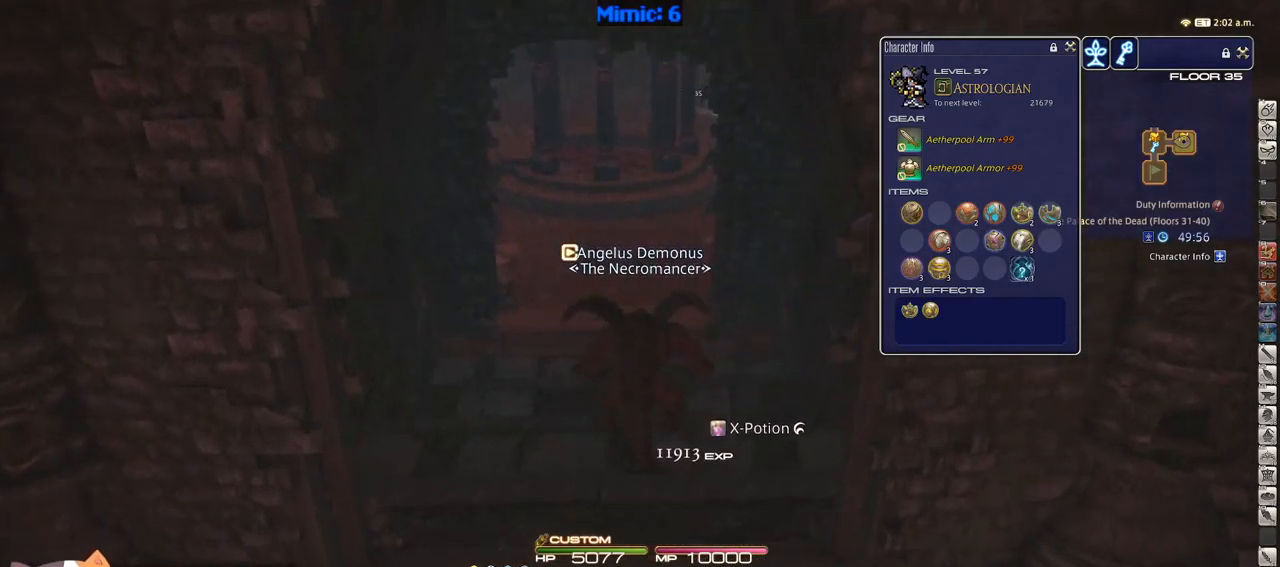
{"keys": ["w"], "events": [[33, "space", "down"], [133, "space", "up"]]}
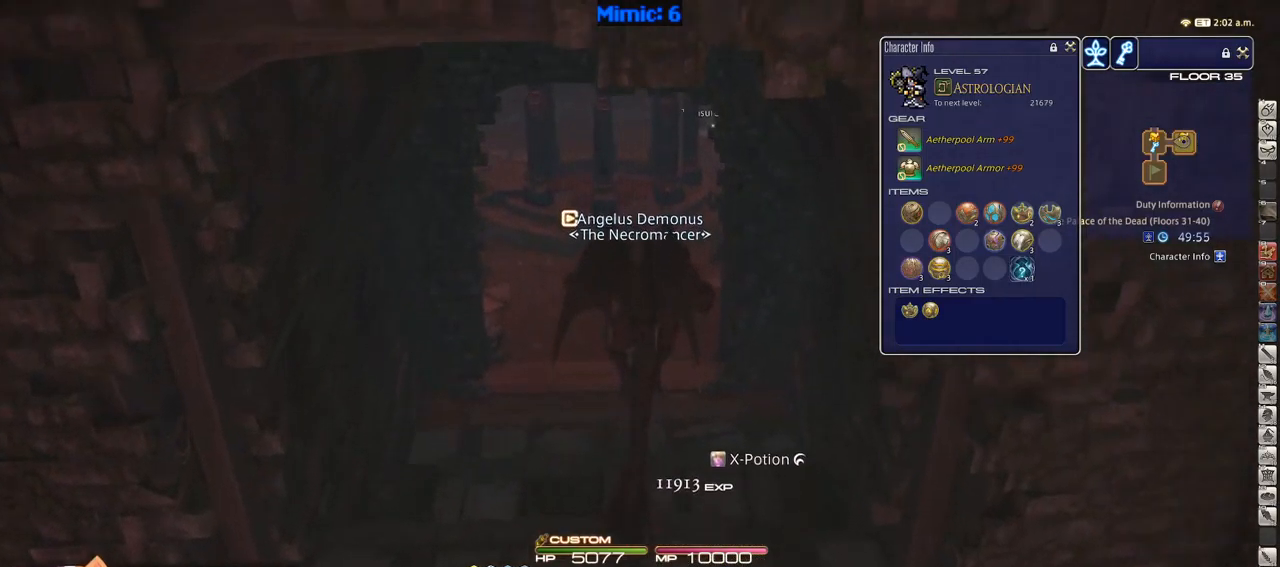
{"keys": ["a", "rbracket", "w"], "events": [[50, "rbracket", "down"], [150, "minus", "down"], [200, "a", "down"], [200, "minus", "up"], [283, "rbracket", "up"], [383, "rbracket", "down"]]}
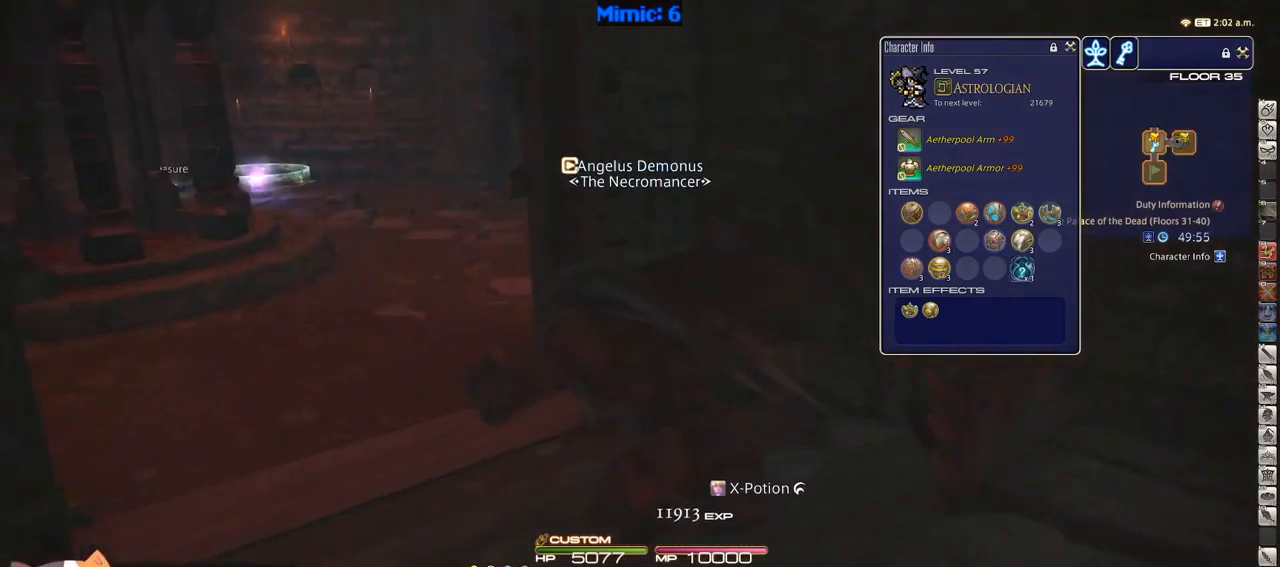
{"keys": ["w"], "events": [[67, "rbracket", "up"], [500, "a", "up"]]}
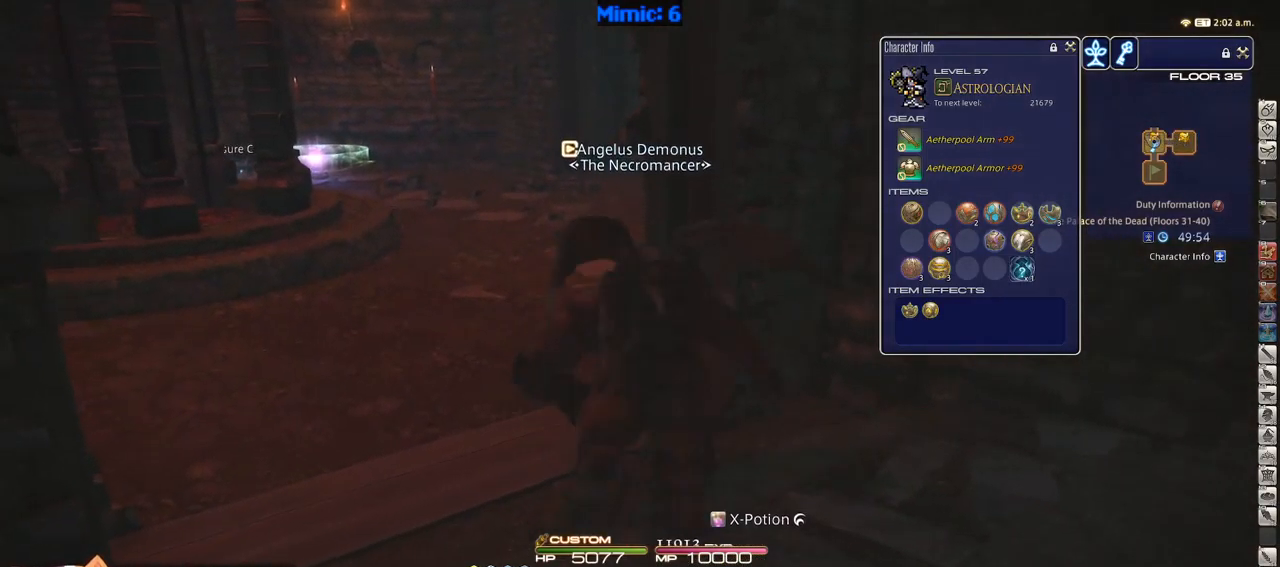
{"keys": ["w"], "events": [[283, "a", "down"], [417, "a", "up"]]}
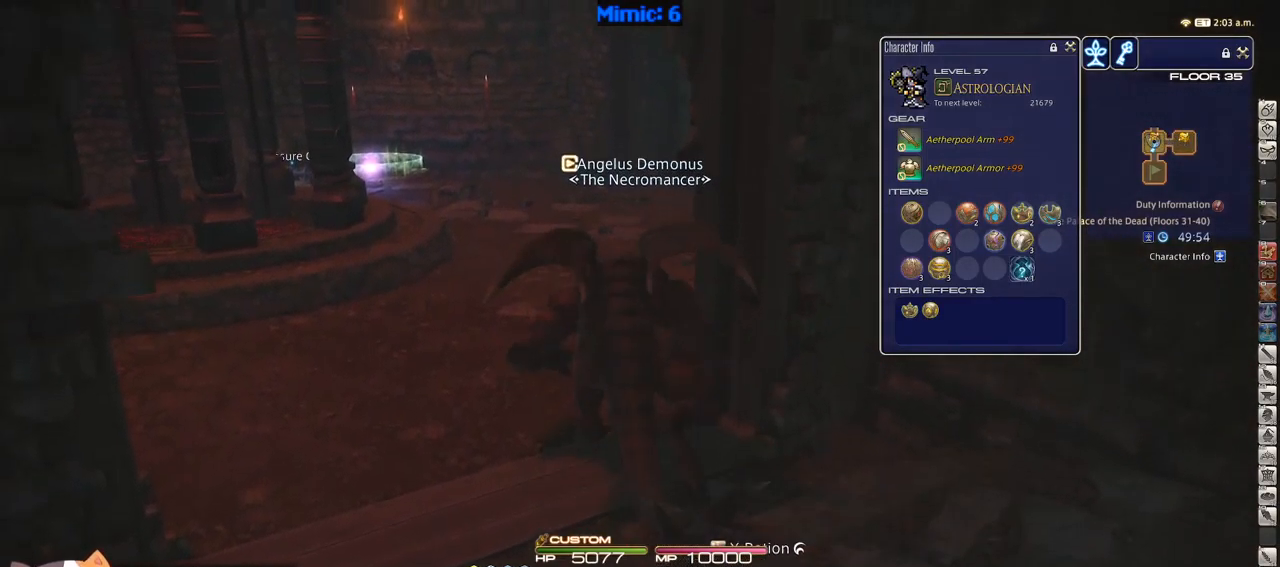
{"keys": ["rbracket", "w"], "events": [[250, "rbracket", "down"]]}
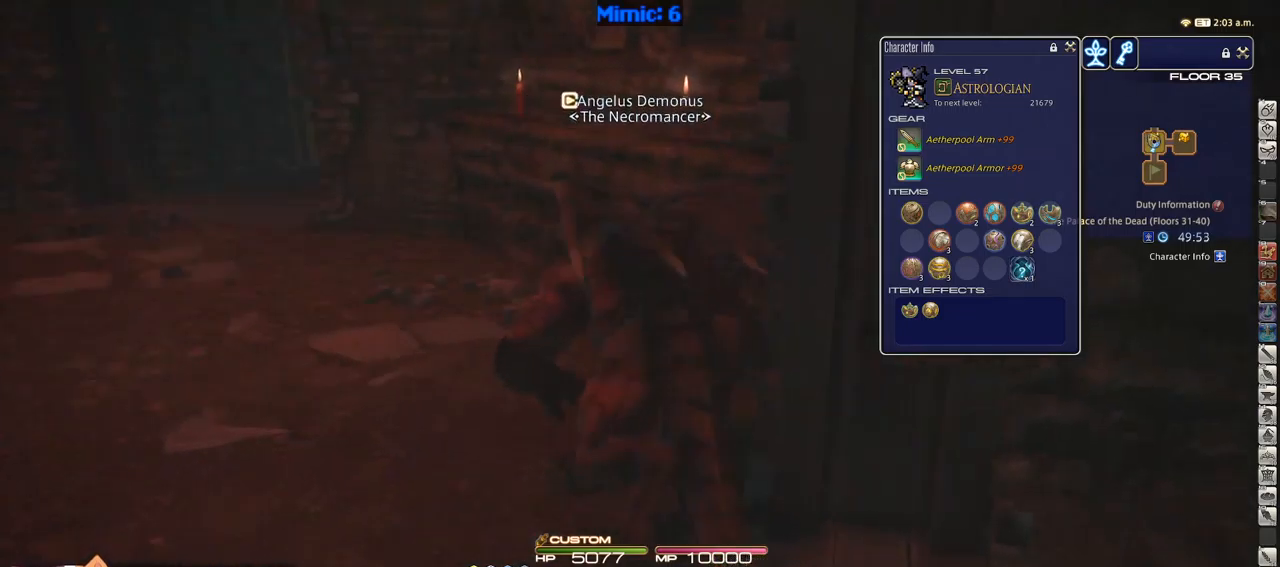
{"keys": ["a", "w"], "events": [[17, "a", "down"], [250, "rbracket", "up"]]}
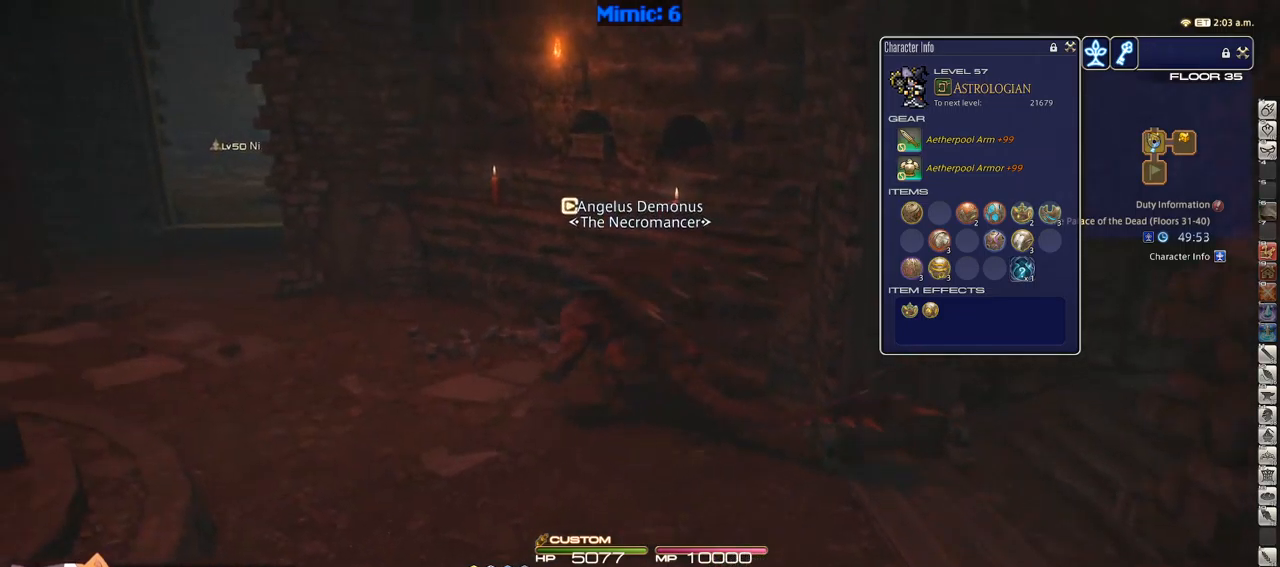
{"keys": ["a", "w"], "events": [[367, "rbracket", "down"], [417, "rbracket", "up"]]}
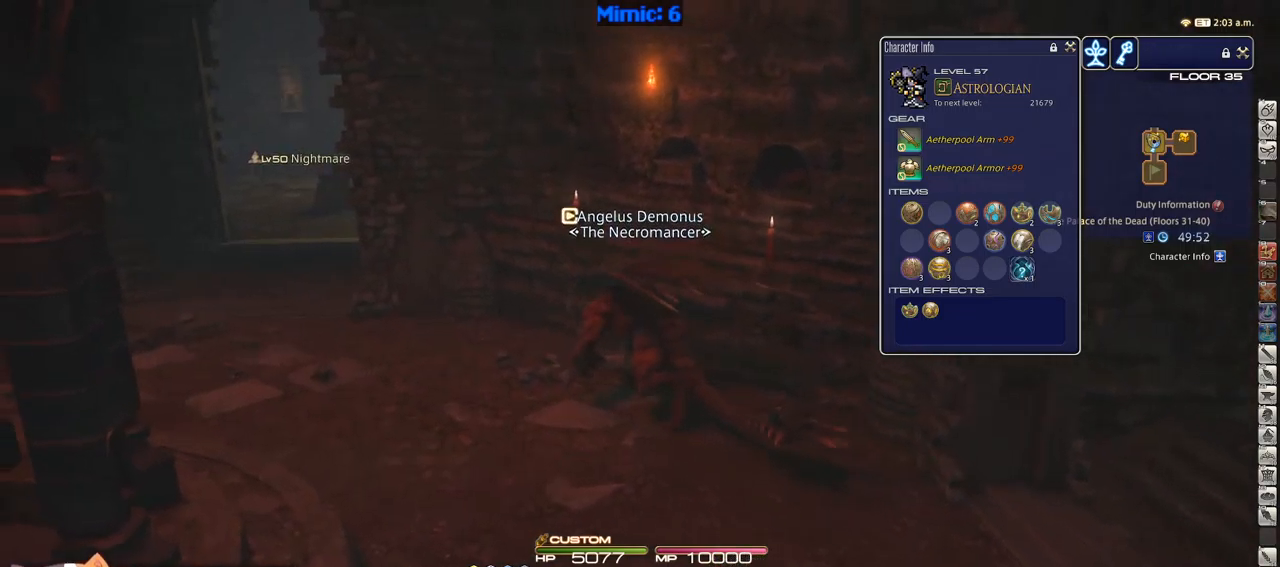
{"keys": ["q", "w"], "events": [[200, "space", "down"], [300, "a", "up"], [334, "space", "up"], [384, "q", "down"]]}
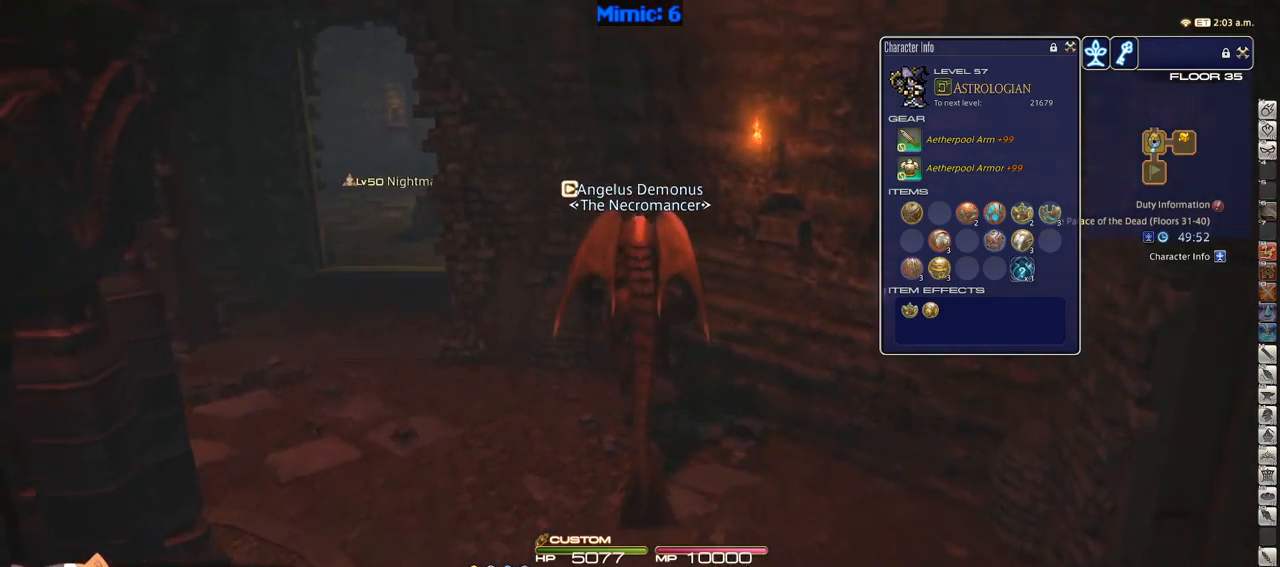
{"keys": ["a", "w"], "events": [[34, "q", "up"], [450, "a", "down"]]}
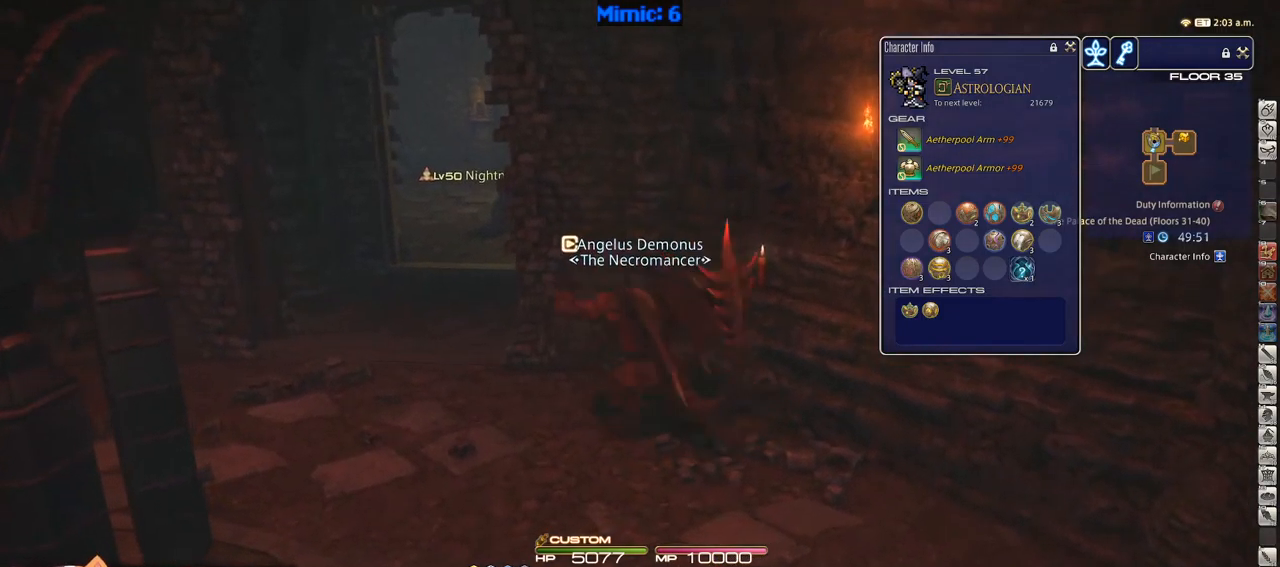
{"keys": ["w"], "events": [[84, "space", "down"], [184, "space", "up"], [234, "a", "up"], [334, "q", "down"], [417, "q", "up"]]}